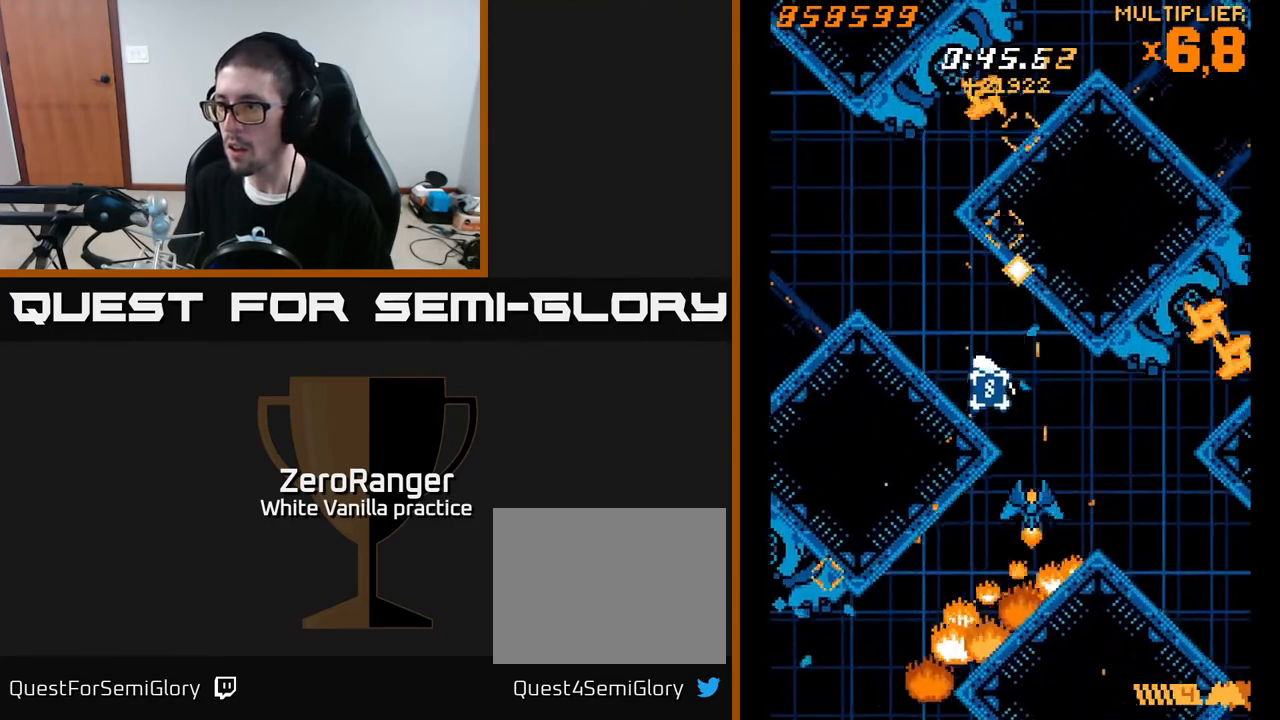
Gameplay with a controller (Xbox layout); each line is a JSON object with the inputs held at the frame after it. "events" lists button and stick changes between this image and that frame as [ms after this image, input, new state], when the widget could be followed in between. Not read: left_stick.
{"buttons": ["A", "DPAD_LEFT"], "right_stick": "center", "events": [[17, "DPAD_LEFT", "down"], [33, "A", "down"], [33, "DPAD_UP", "down"], [50, "X", "up"], [67, "DPAD_LEFT", "up"], [267, "DPAD_LEFT", "down"], [467, "DPAD_UP", "up"]]}
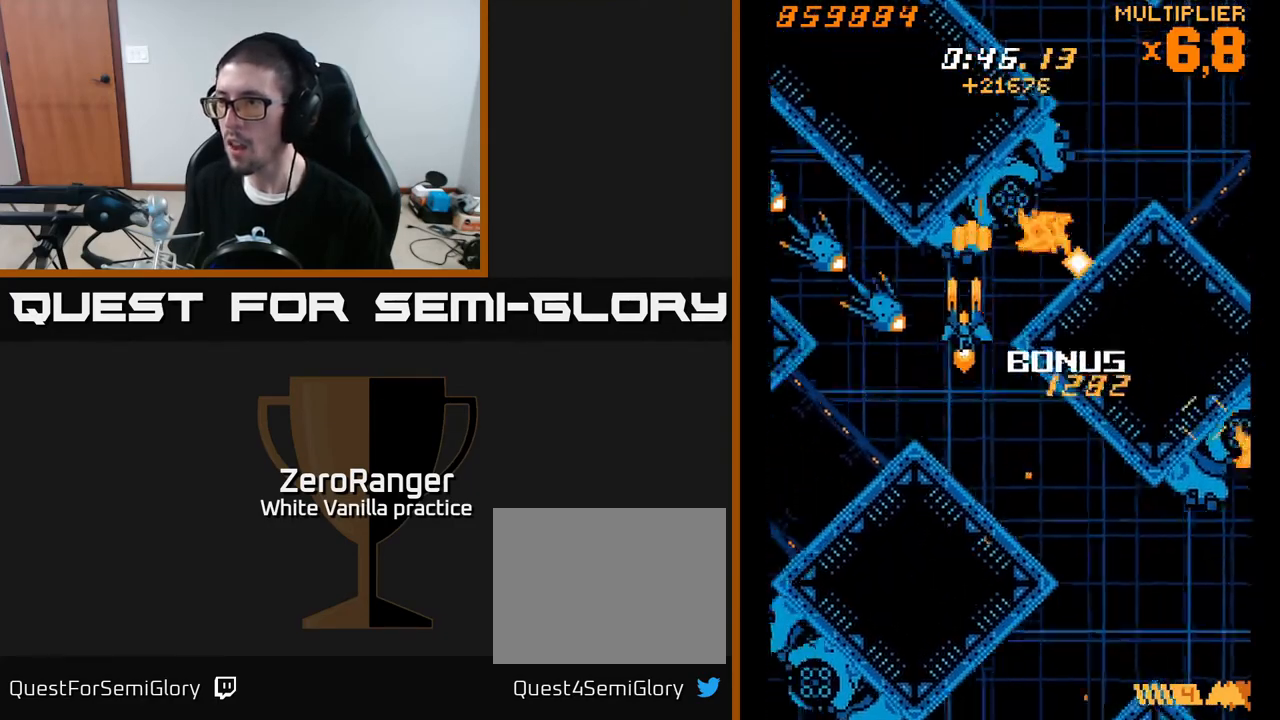
{"buttons": ["X", "DPAD_DOWN"], "right_stick": "center", "events": [[17, "DPAD_LEFT", "up"], [50, "DPAD_RIGHT", "down"], [67, "DPAD_DOWN", "down"], [150, "DPAD_RIGHT", "up"], [317, "DPAD_RIGHT", "down"], [333, "DPAD_DOWN", "up"], [333, "DPAD_RIGHT", "up"], [400, "X", "down"], [450, "A", "up"], [450, "DPAD_DOWN", "down"]]}
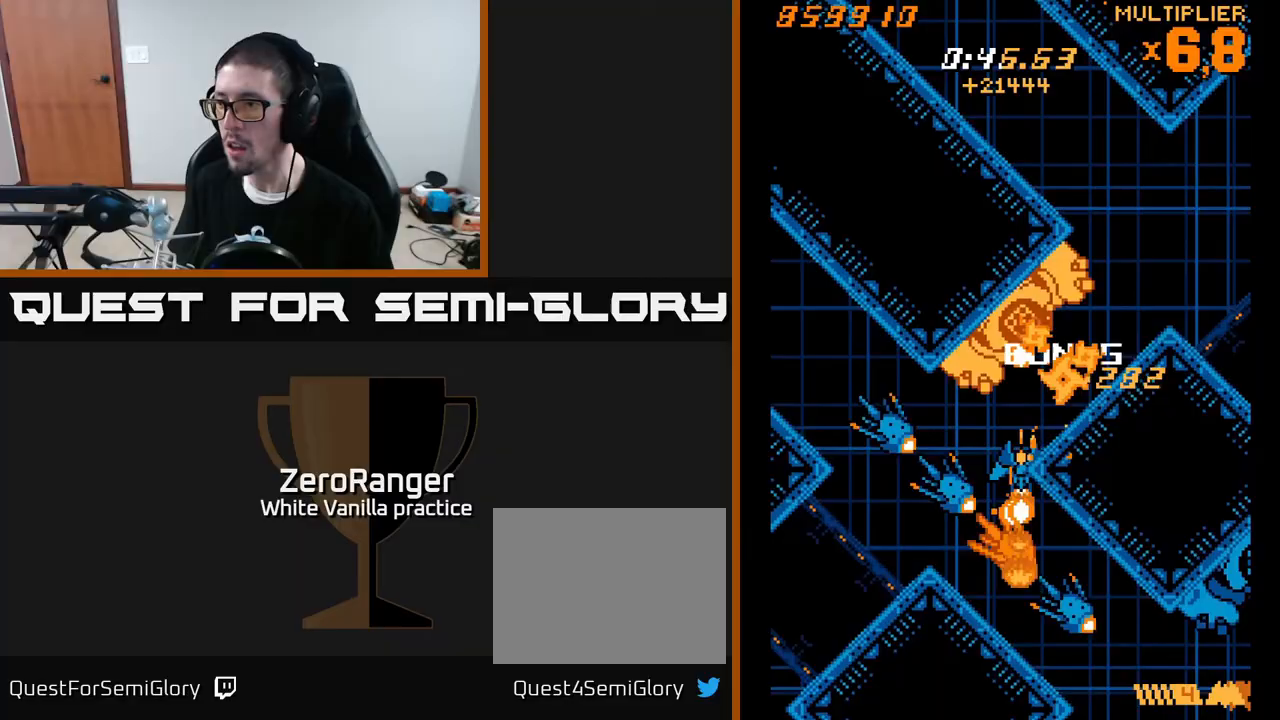
{"buttons": ["A", "DPAD_DOWN"], "right_stick": "center", "events": [[17, "DPAD_DOWN", "up"], [133, "DPAD_DOWN", "down"], [250, "DPAD_DOWN", "up"], [300, "DPAD_DOWN", "down"], [400, "DPAD_DOWN", "up"], [417, "A", "down"], [483, "DPAD_DOWN", "down"], [483, "X", "up"]]}
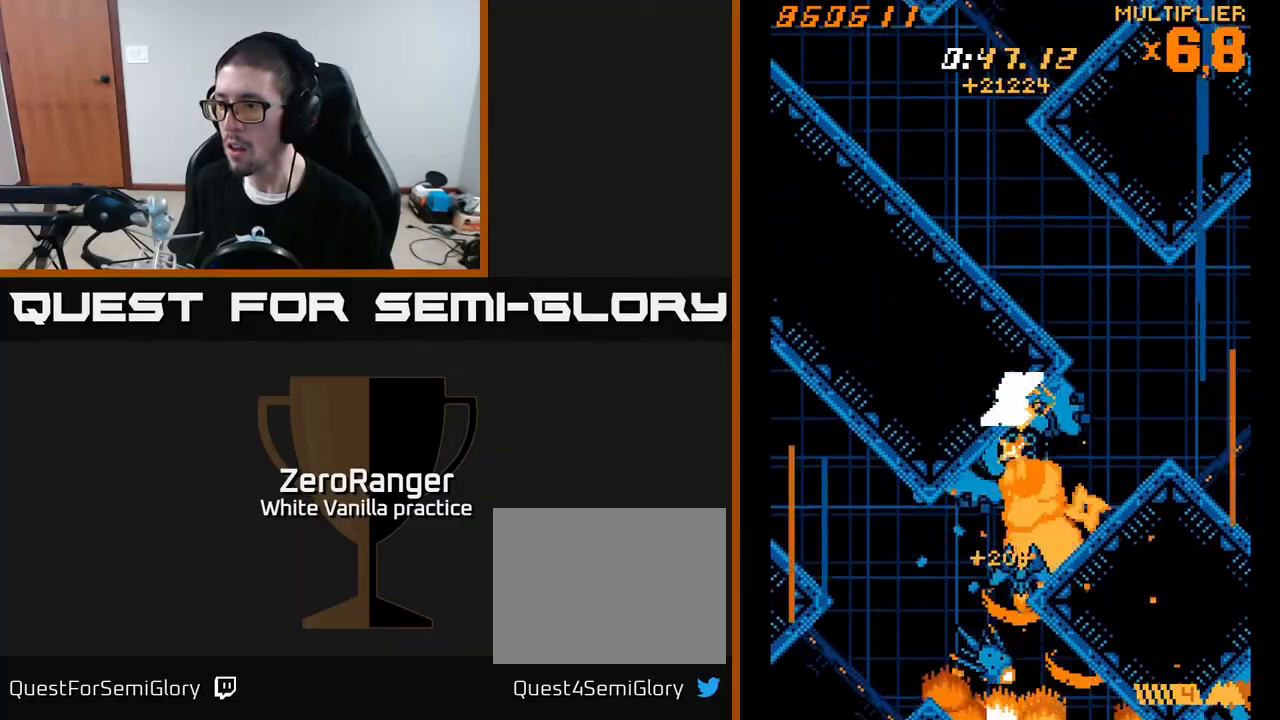
{"buttons": ["X", "DPAD_RIGHT"], "right_stick": "center", "events": [[33, "DPAD_LEFT", "down"], [67, "DPAD_LEFT", "up"], [117, "DPAD_DOWN", "up"], [217, "DPAD_DOWN", "down"], [367, "X", "down"], [417, "DPAD_DOWN", "up"], [467, "A", "up"], [467, "DPAD_RIGHT", "down"]]}
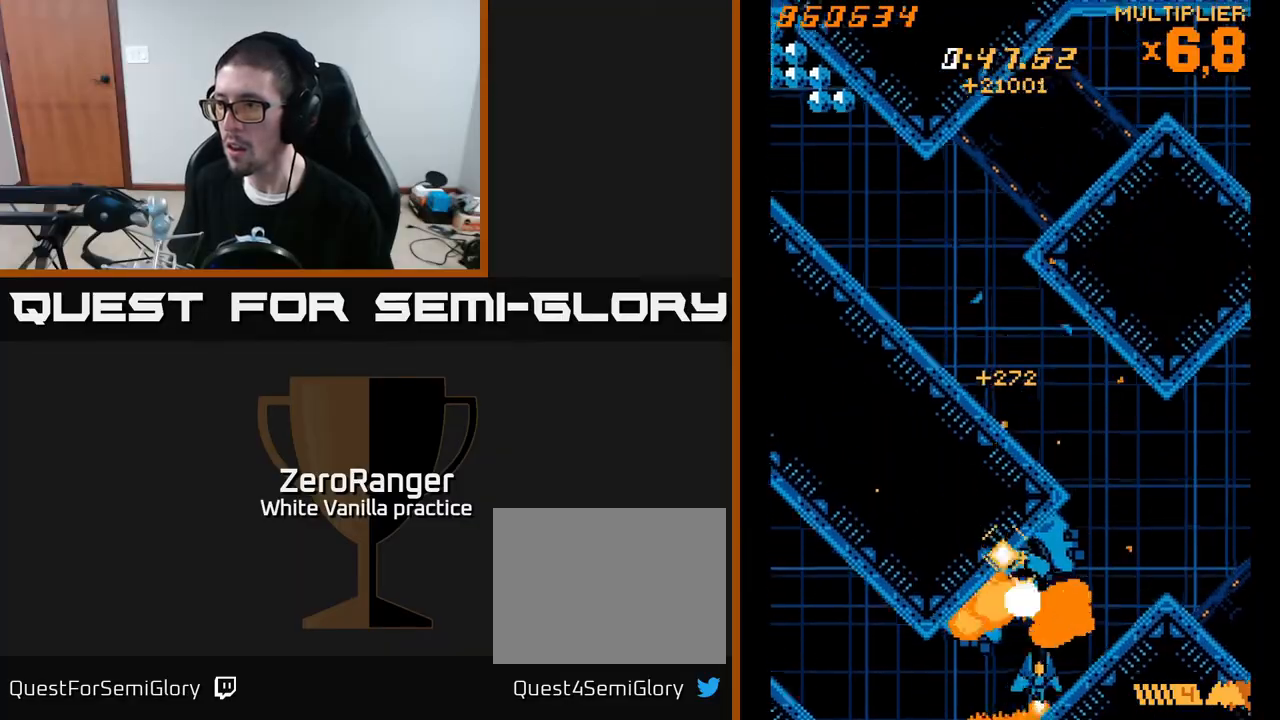
{"buttons": ["A", "DPAD_UP", "DPAD_LEFT"], "right_stick": "center", "events": [[33, "DPAD_UP", "down"], [233, "DPAD_RIGHT", "up"], [267, "DPAD_LEFT", "down"], [367, "A", "down"], [417, "X", "up"]]}
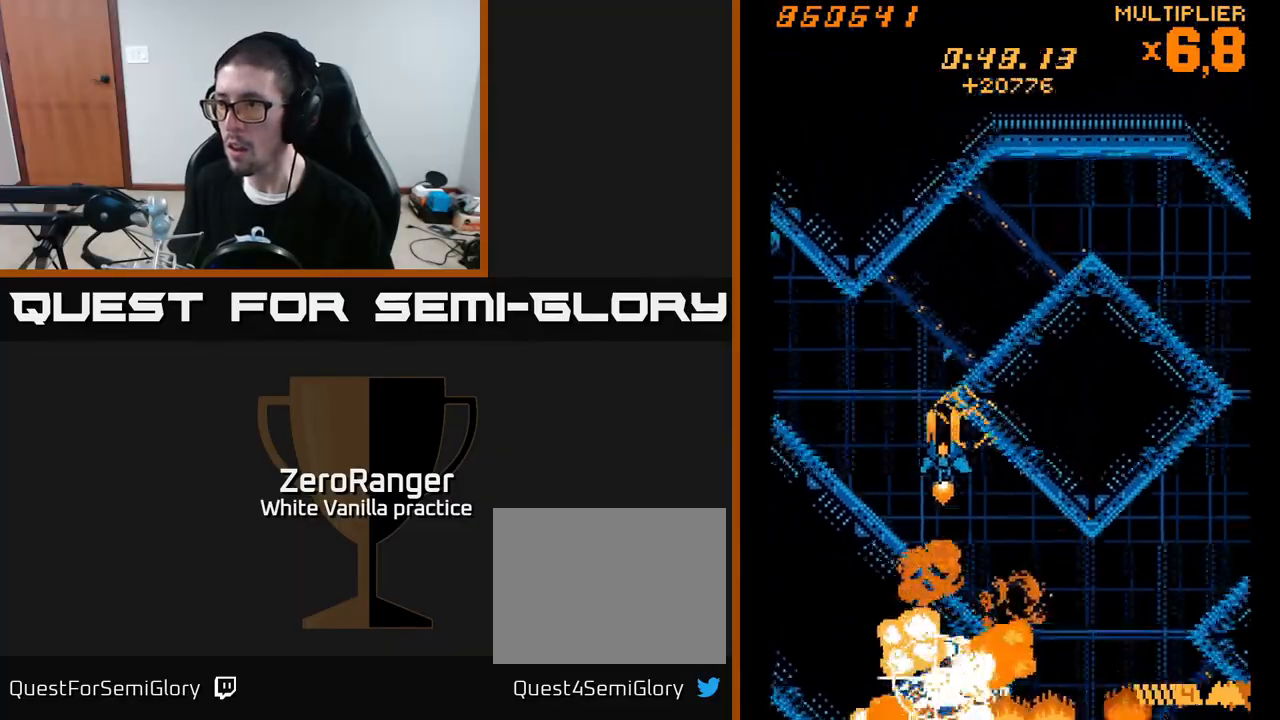
{"buttons": ["A", "X", "DPAD_RIGHT"], "right_stick": "center", "events": [[117, "DPAD_LEFT", "up"], [183, "DPAD_RIGHT", "down"], [350, "DPAD_UP", "up"], [383, "X", "down"]]}
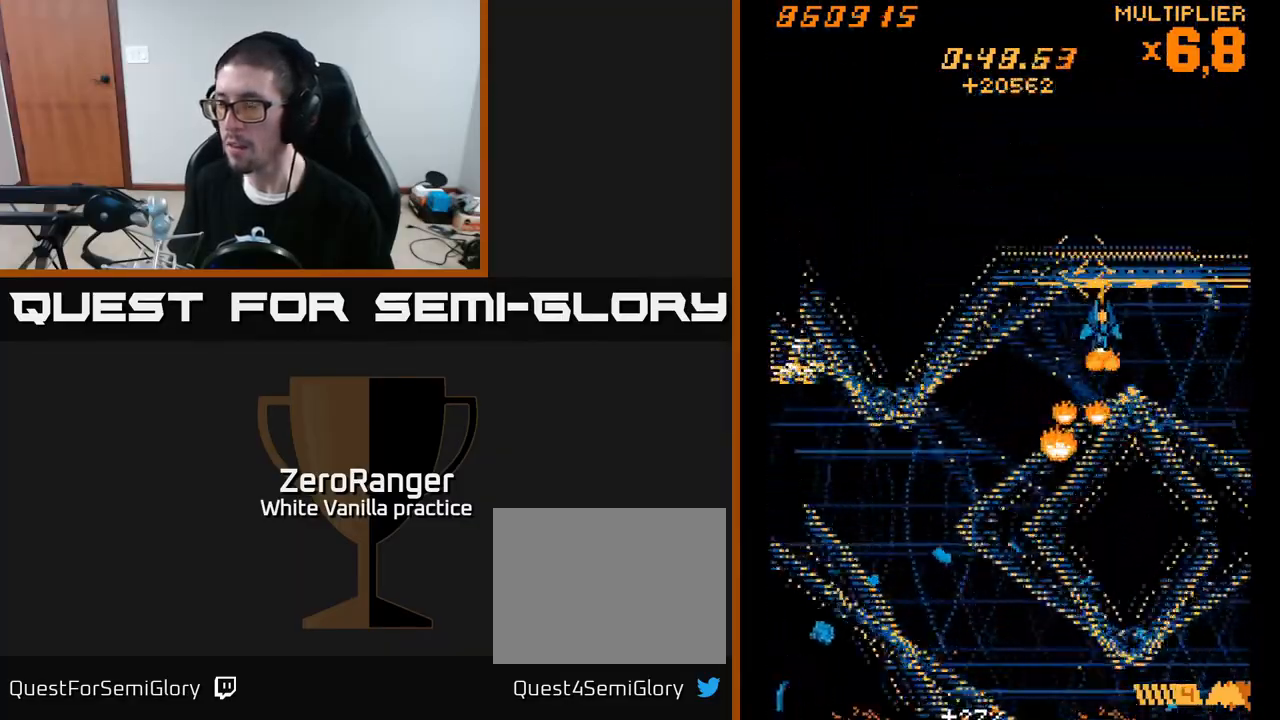
{"buttons": ["X", "DPAD_DOWN", "DPAD_RIGHT"], "right_stick": "center", "events": [[17, "A", "up"], [167, "DPAD_DOWN", "down"]]}
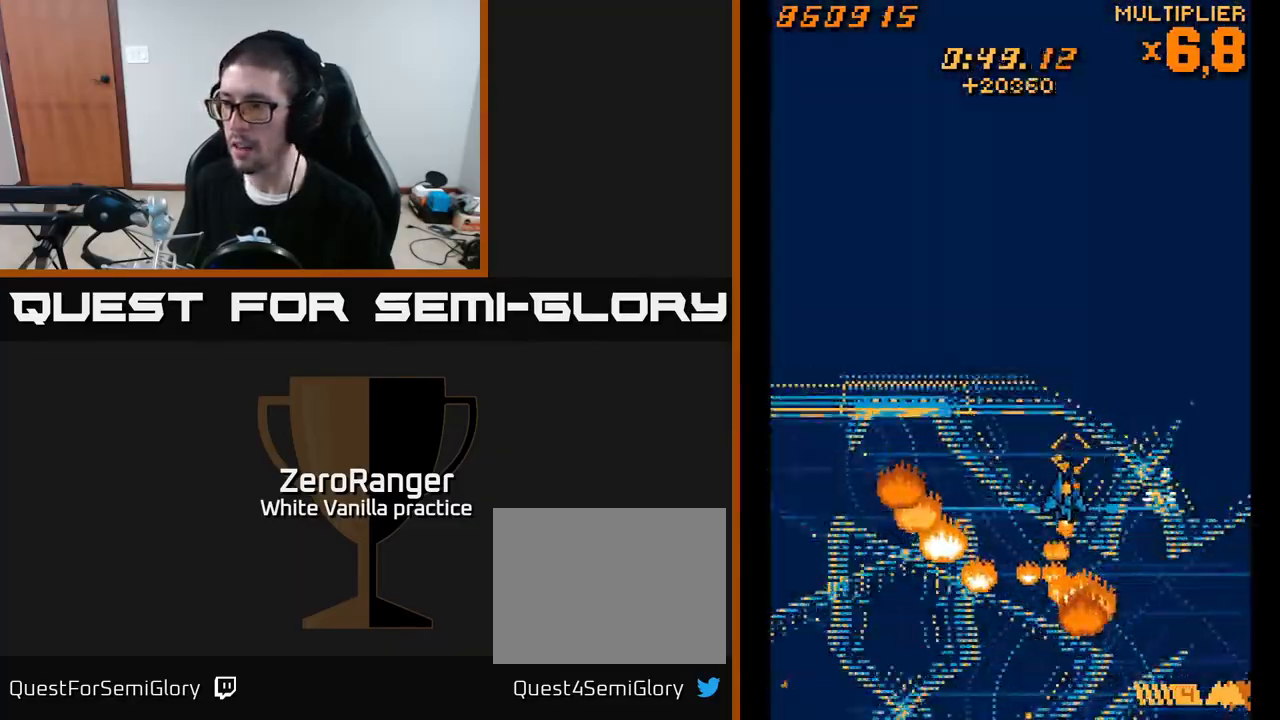
{"buttons": ["A", "DPAD_UP", "DPAD_LEFT"], "right_stick": "center", "events": [[317, "DPAD_DOWN", "up"], [417, "A", "down"], [417, "DPAD_RIGHT", "up"], [417, "DPAD_UP", "down"], [450, "DPAD_LEFT", "down"], [467, "X", "up"]]}
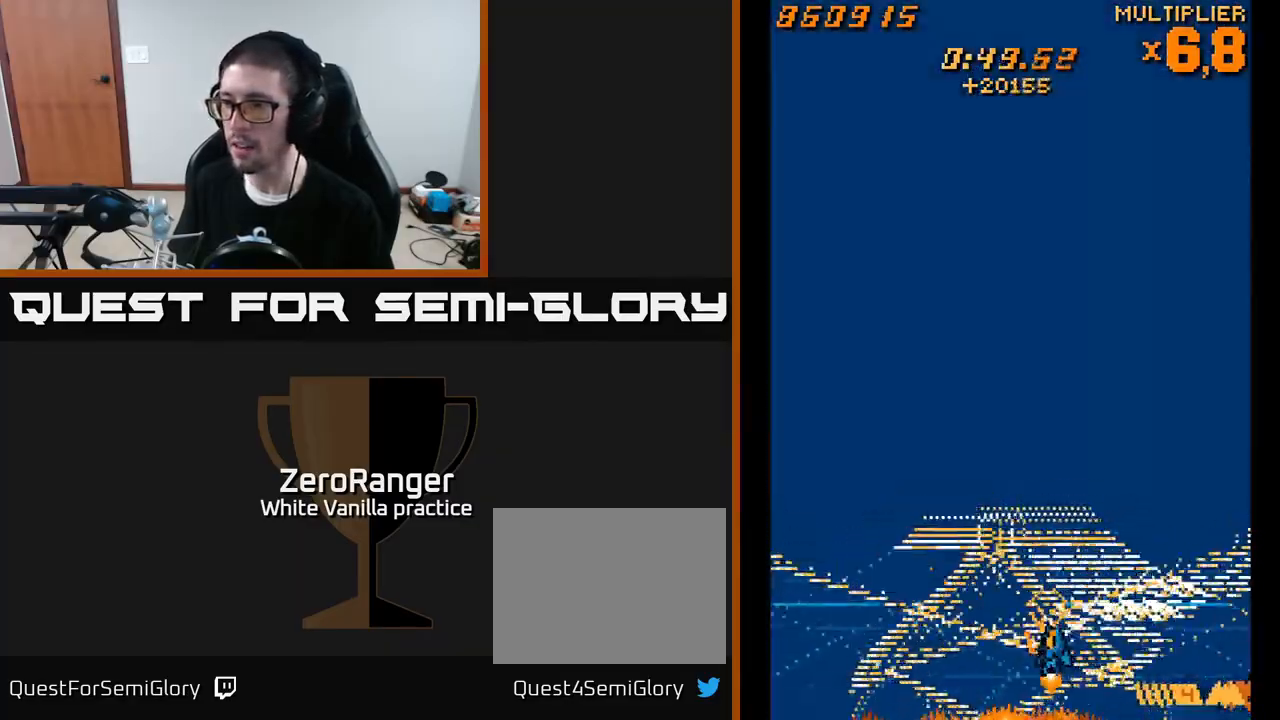
{"buttons": ["A", "DPAD_UP"], "right_stick": "center", "events": [[400, "DPAD_LEFT", "up"]]}
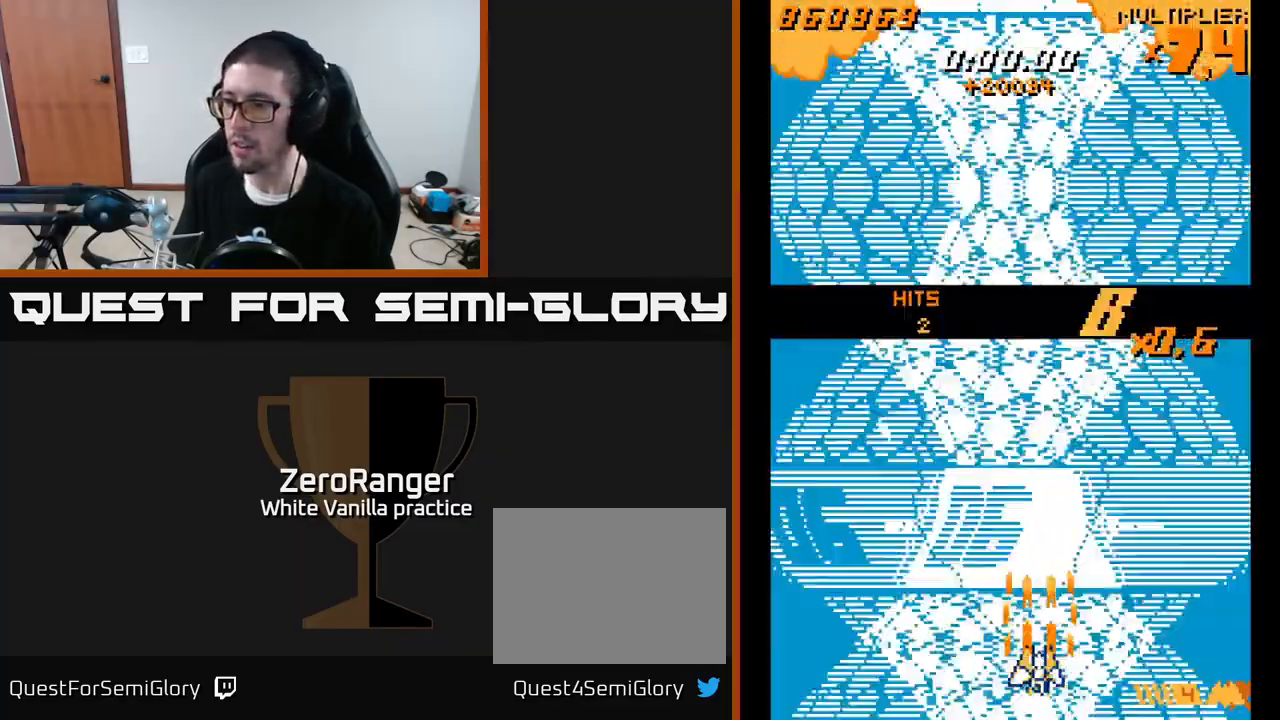
{"buttons": ["A", "DPAD_UP"], "right_stick": "center", "events": []}
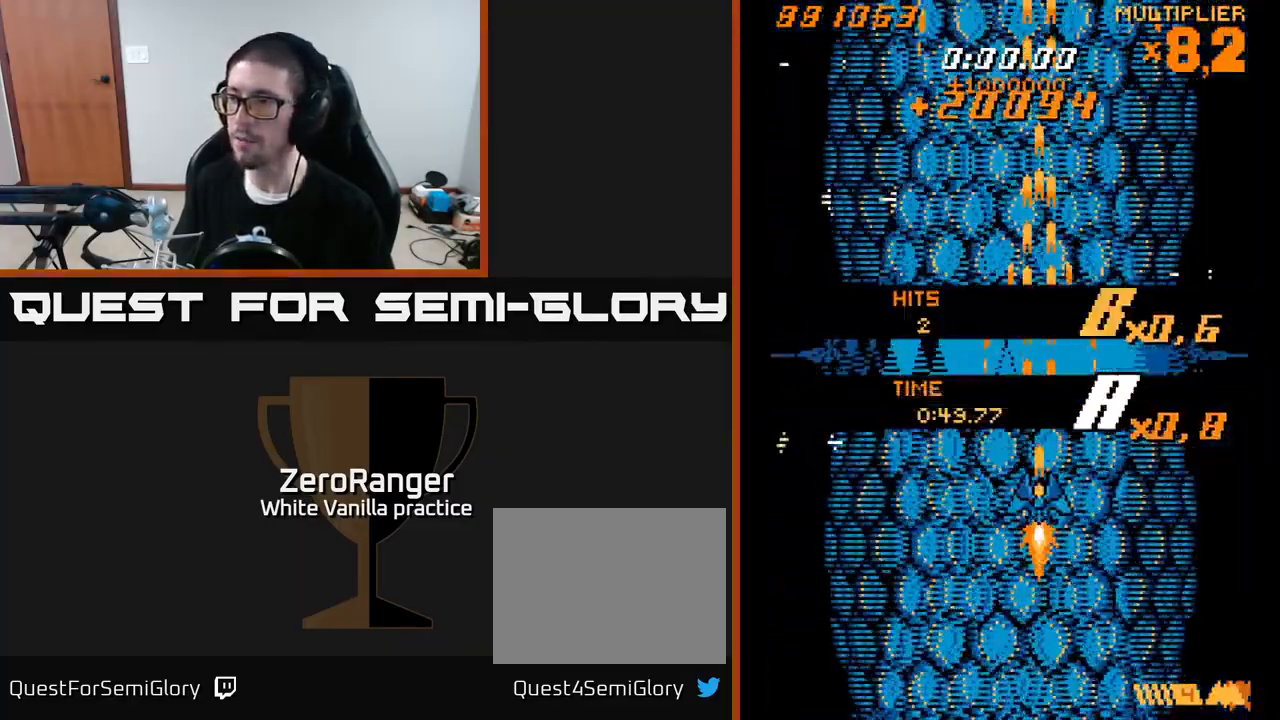
{"buttons": ["A"], "right_stick": "center", "events": [[50, "DPAD_UP", "up"]]}
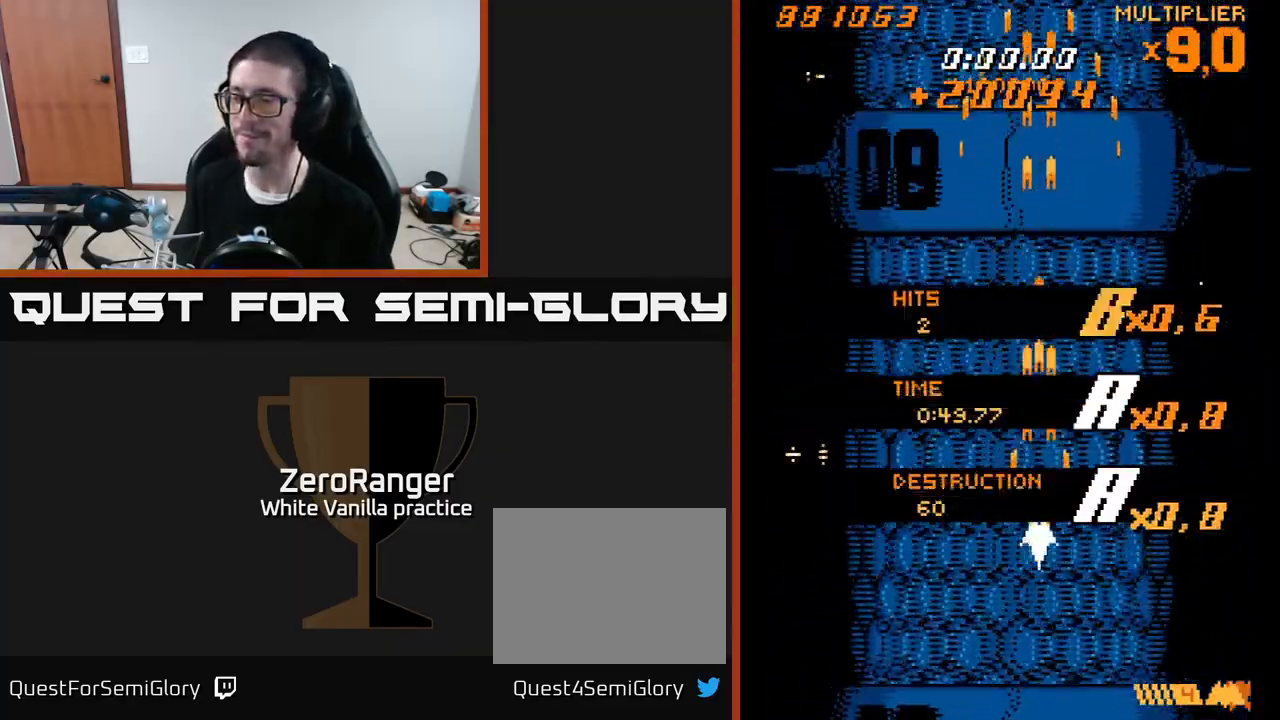
{"buttons": ["A", "DPAD_RIGHT"], "right_stick": "center", "events": [[133, "DPAD_LEFT", "down"], [133, "DPAD_UP", "down"], [233, "DPAD_LEFT", "up"], [267, "DPAD_UP", "up"], [483, "DPAD_RIGHT", "down"]]}
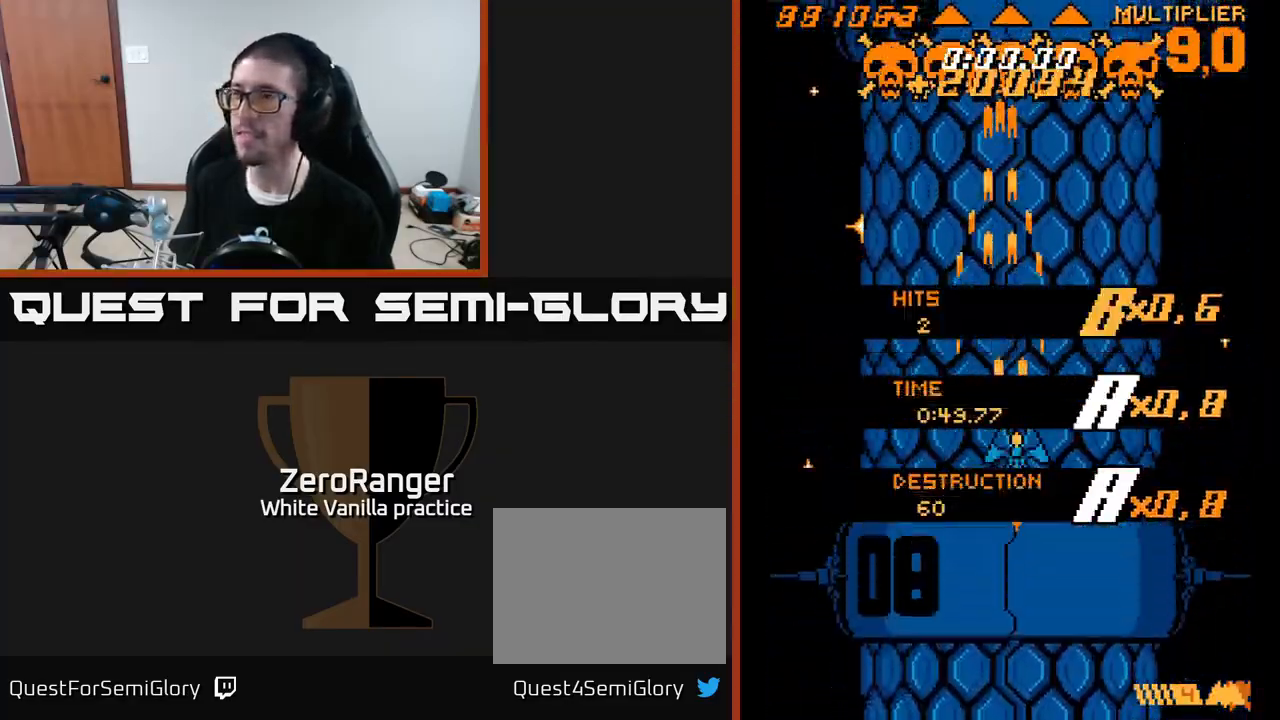
{"buttons": ["A"], "right_stick": "center", "events": [[33, "DPAD_RIGHT", "up"]]}
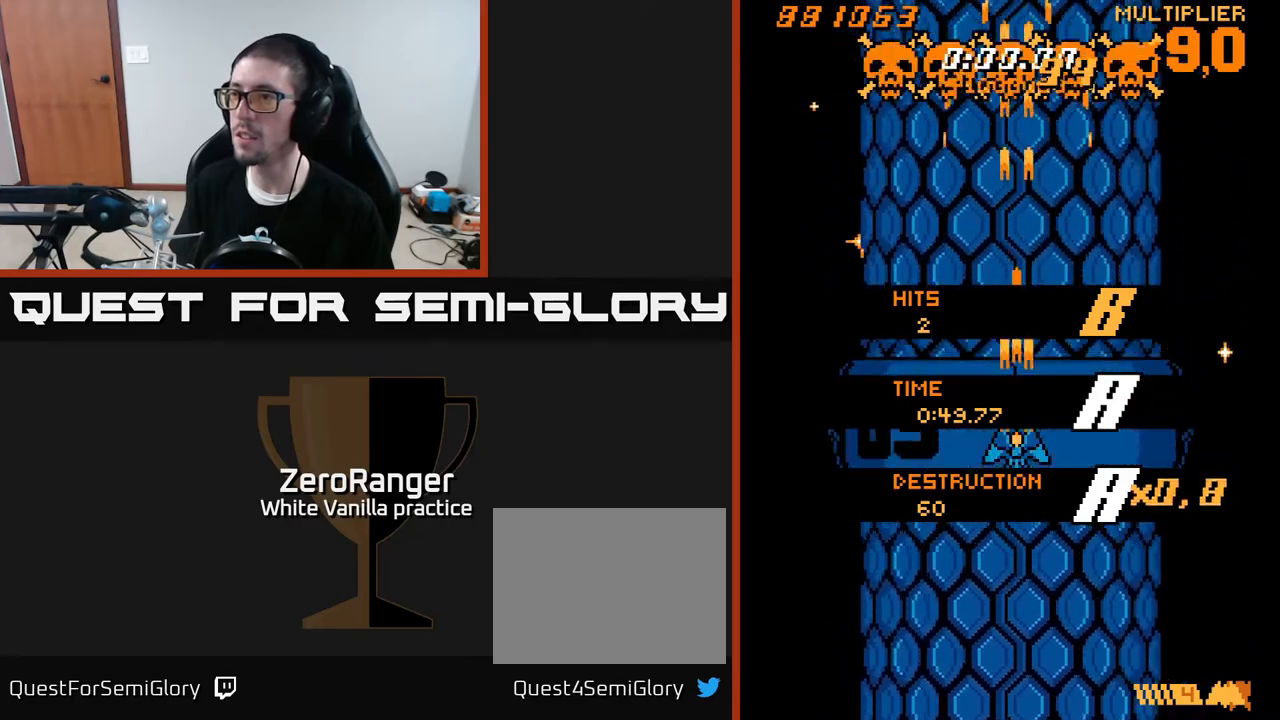
{"buttons": ["A"], "right_stick": "center", "events": [[367, "DPAD_RIGHT", "down"], [400, "DPAD_RIGHT", "up"]]}
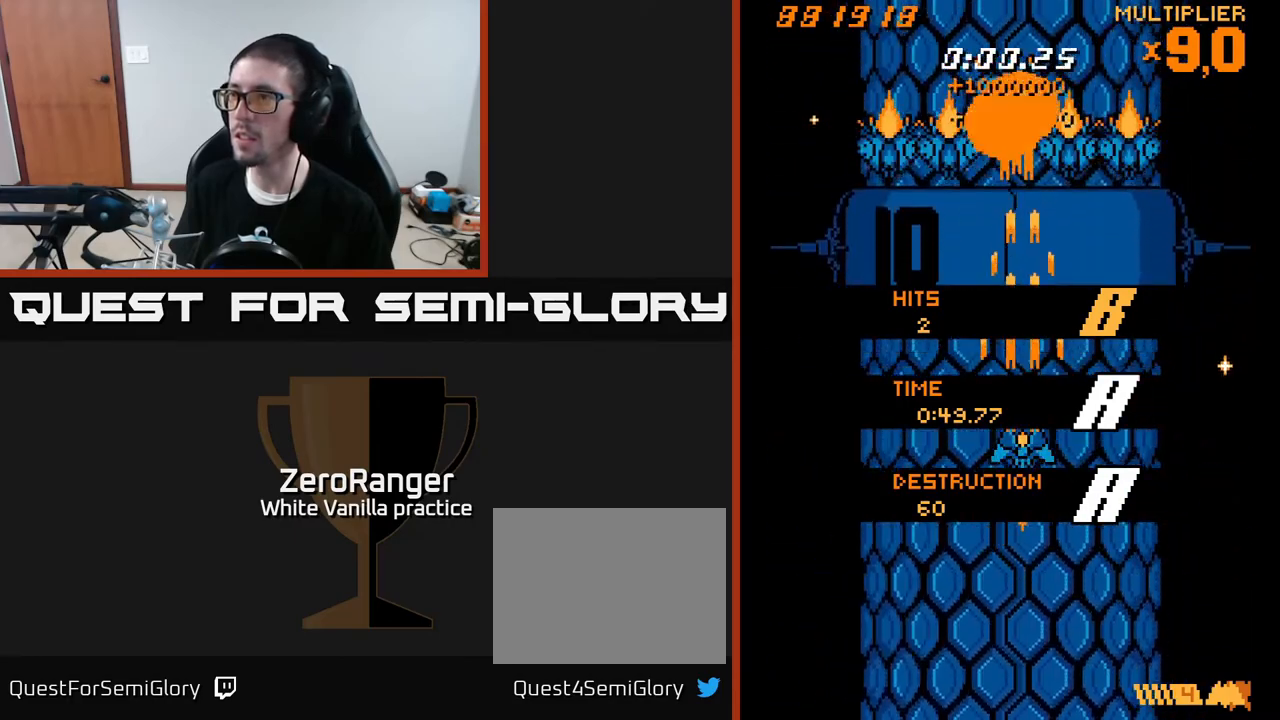
{"buttons": ["A", "DPAD_LEFT"], "right_stick": "center", "events": [[167, "DPAD_DOWN", "down"], [350, "DPAD_LEFT", "down"], [383, "DPAD_DOWN", "up"]]}
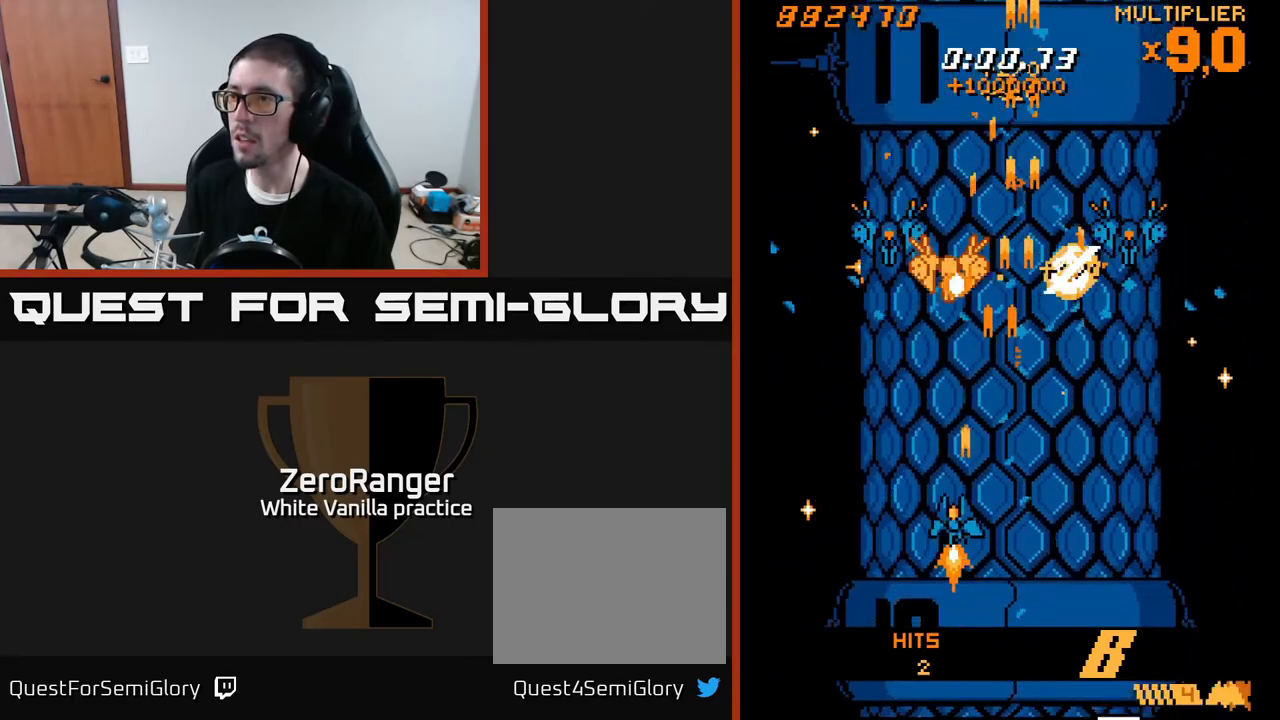
{"buttons": ["A", "DPAD_UP"], "right_stick": "center", "events": [[317, "DPAD_UP", "down"], [467, "DPAD_LEFT", "up"]]}
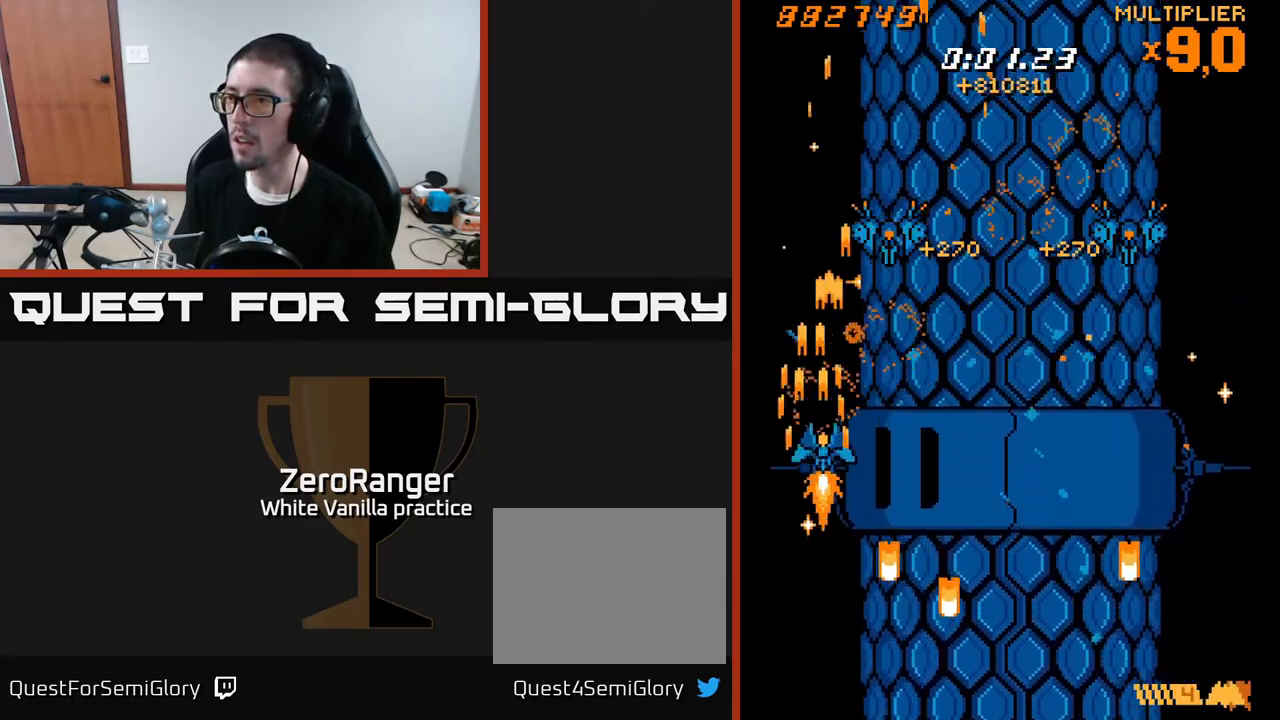
{"buttons": ["A", "DPAD_UP", "DPAD_RIGHT"], "right_stick": "center", "events": [[17, "DPAD_RIGHT", "down"]]}
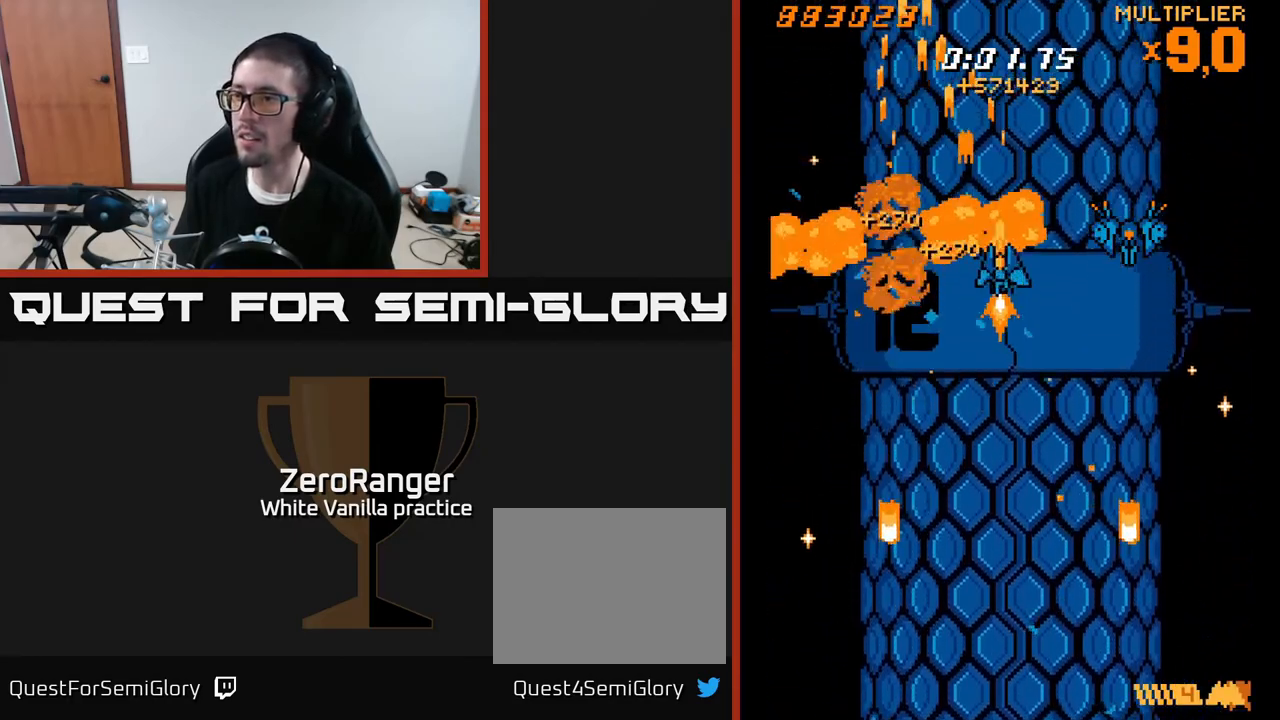
{"buttons": ["X", "DPAD_DOWN"], "right_stick": "center", "events": [[233, "X", "down"], [267, "A", "up"], [450, "DPAD_UP", "up"], [500, "DPAD_DOWN", "down"], [500, "DPAD_RIGHT", "up"]]}
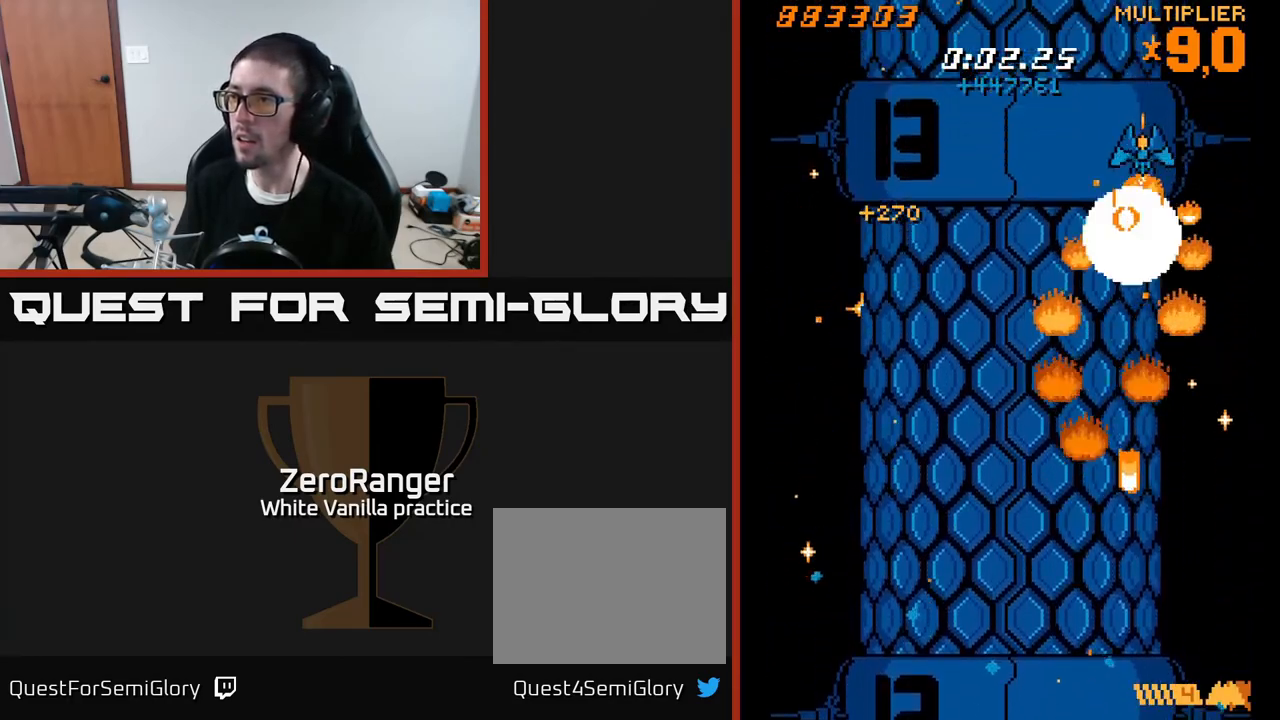
{"buttons": ["A", "DPAD_DOWN", "DPAD_LEFT"], "right_stick": "center", "events": [[17, "DPAD_LEFT", "down"], [150, "A", "down"], [183, "X", "up"]]}
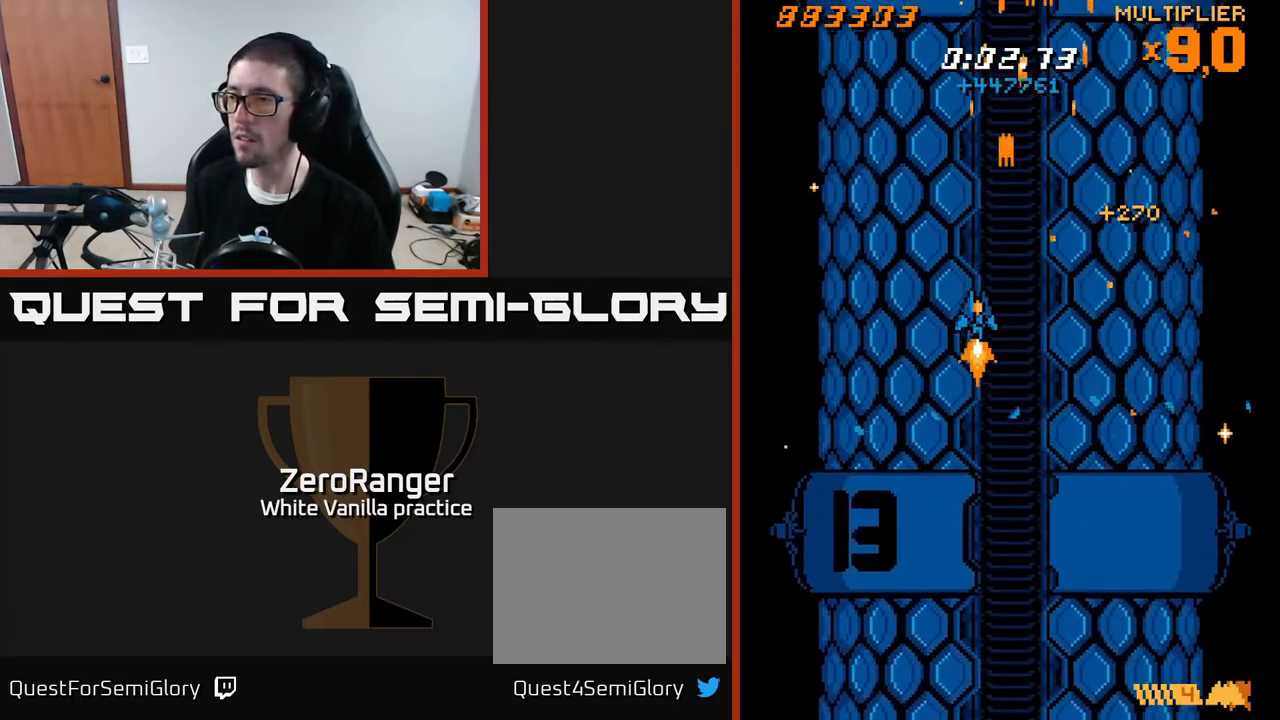
{"buttons": [], "right_stick": "center", "events": [[133, "DPAD_LEFT", "up"], [183, "DPAD_DOWN", "up"], [200, "A", "up"]]}
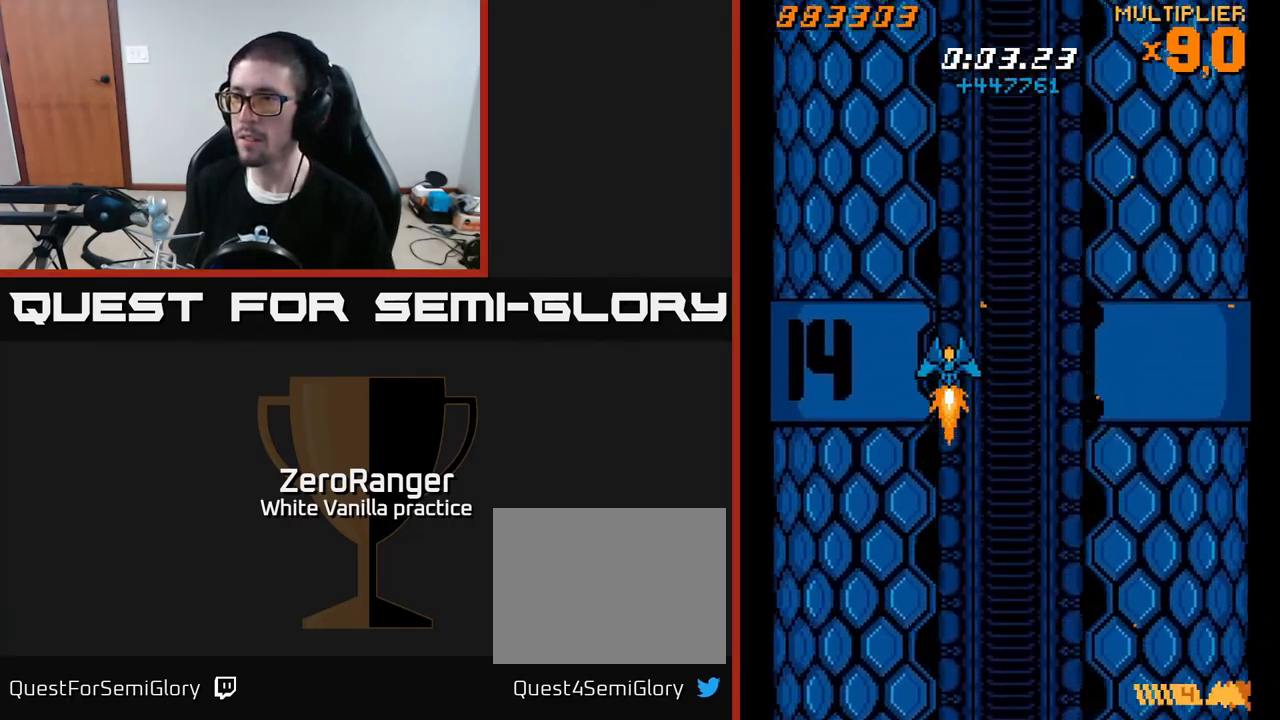
{"buttons": ["A"], "right_stick": "center", "events": [[200, "DPAD_DOWN", "down"], [433, "A", "down"], [500, "DPAD_DOWN", "up"]]}
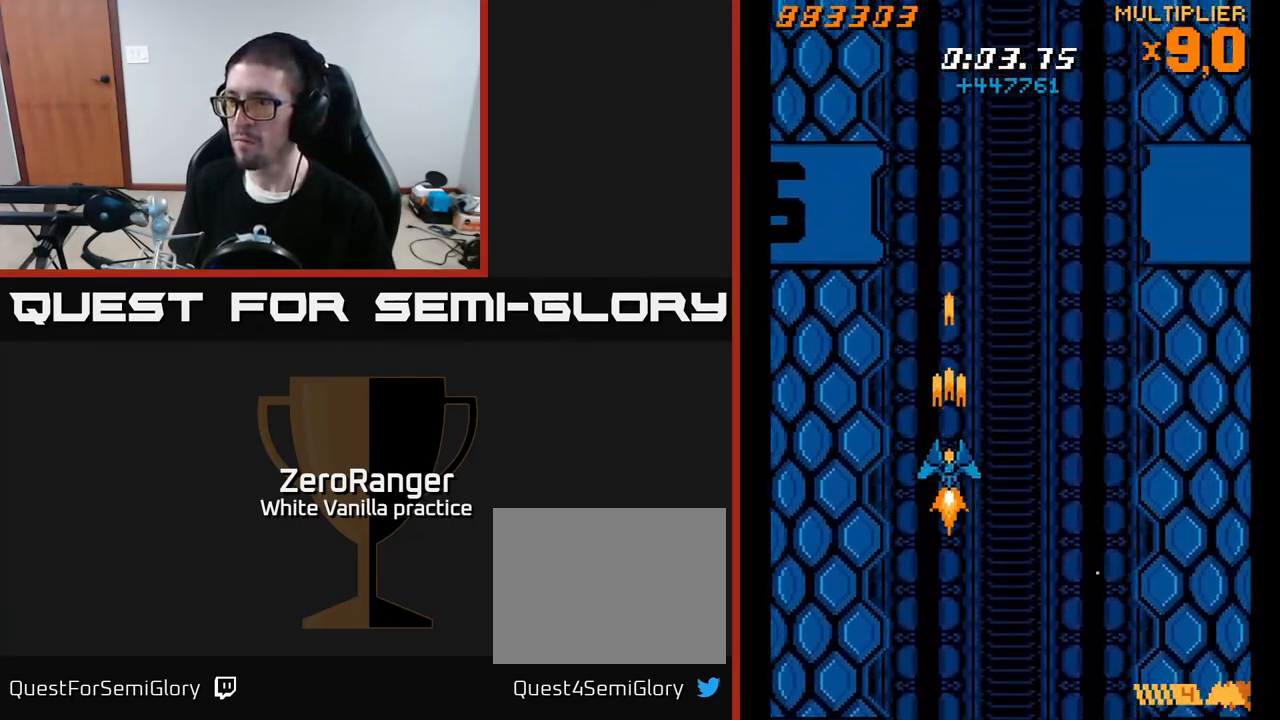
{"buttons": ["A"], "right_stick": "center", "events": []}
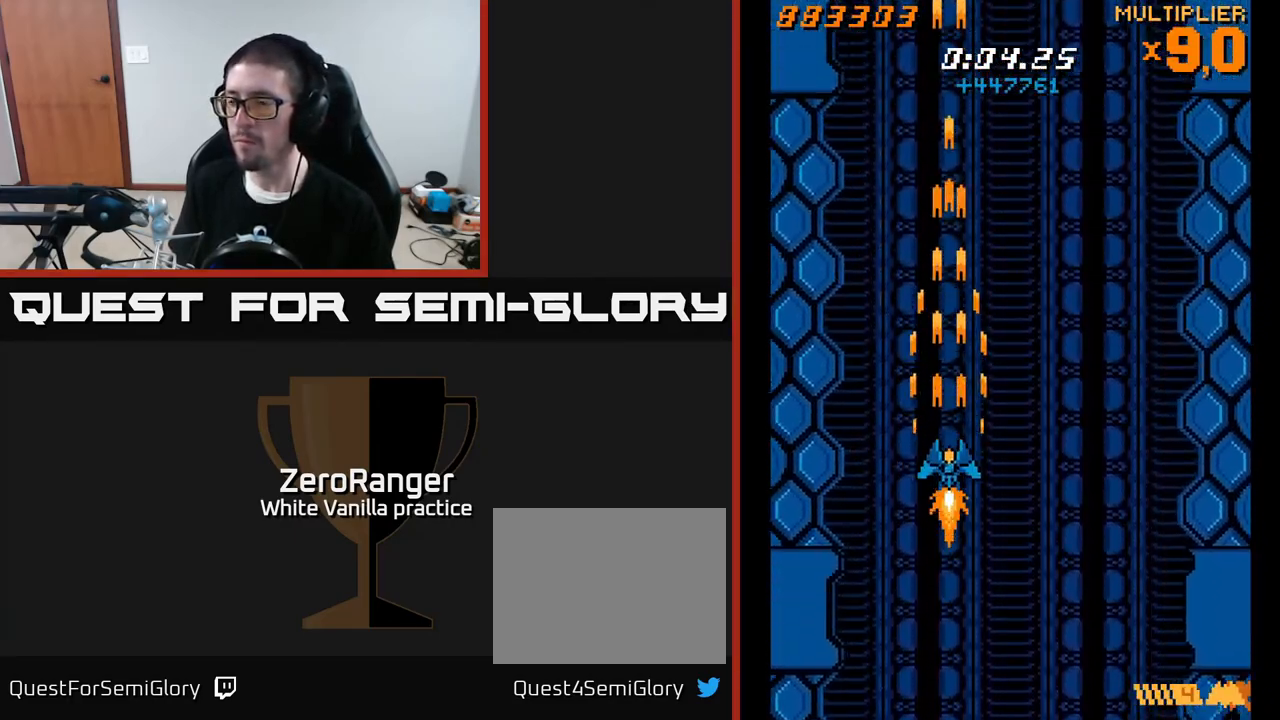
{"buttons": [], "right_stick": "center", "events": [[133, "A", "up"]]}
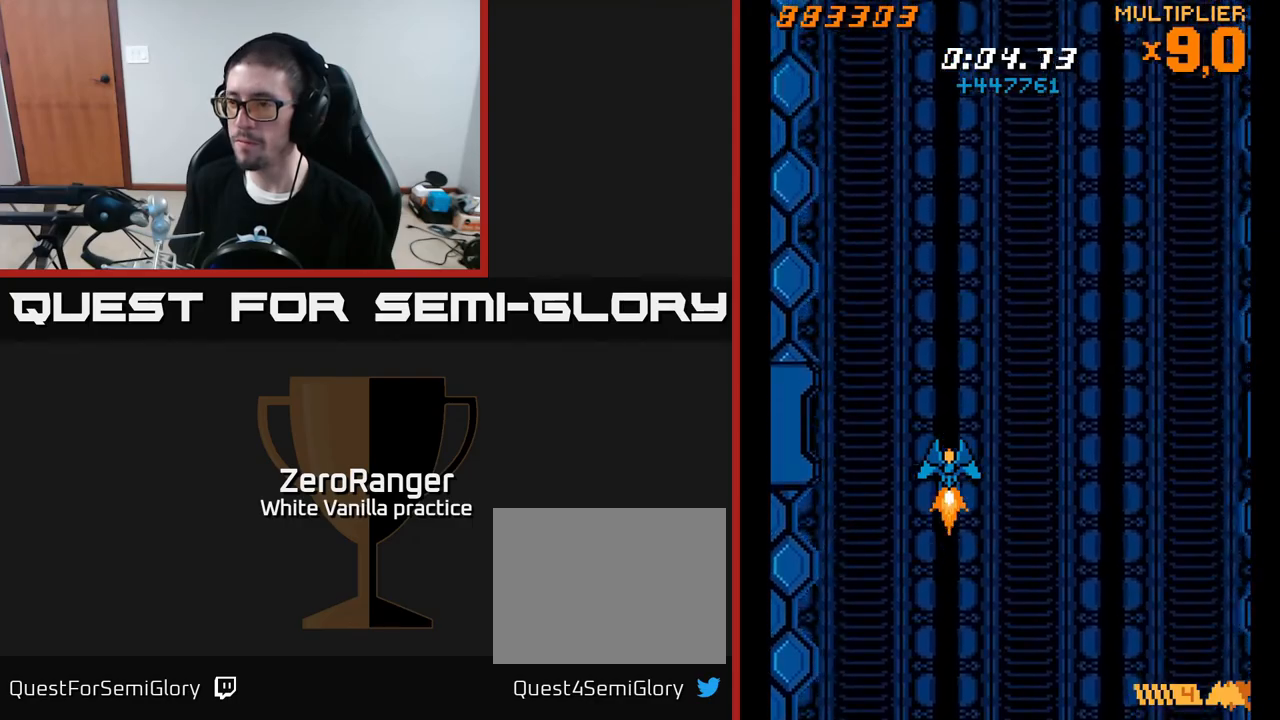
{"buttons": ["X"], "right_stick": "center", "events": [[483, "X", "down"]]}
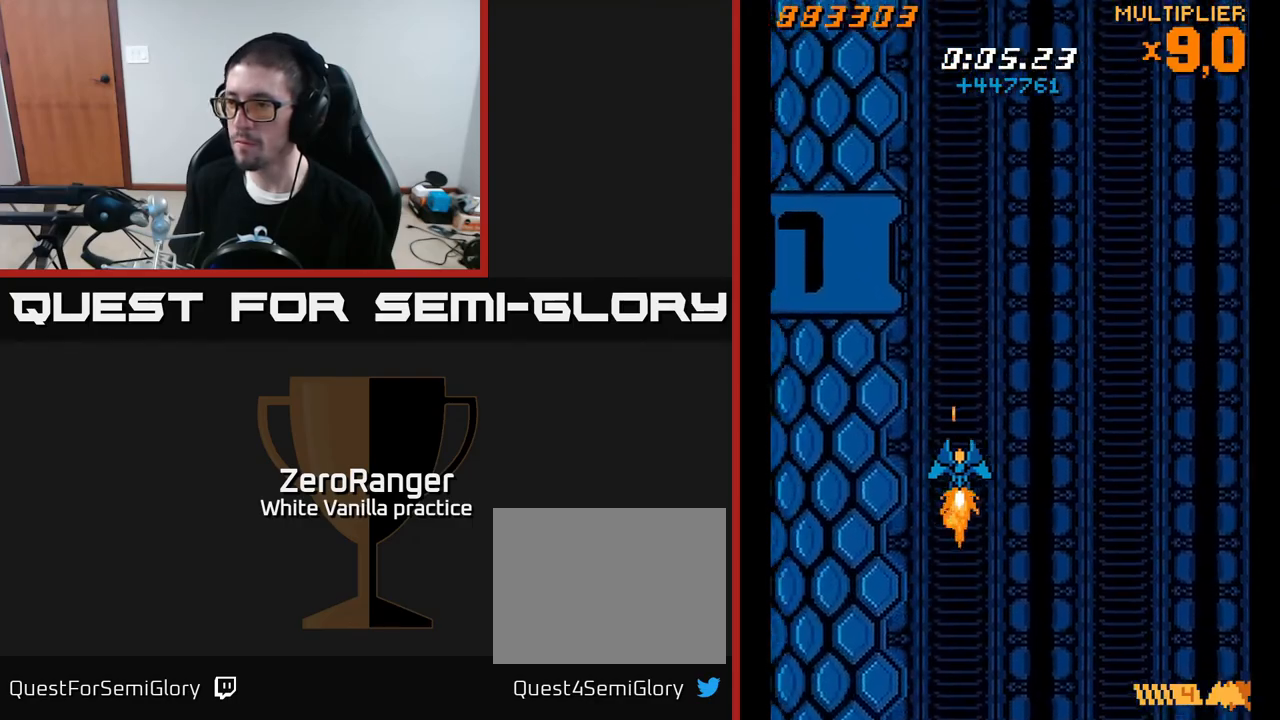
{"buttons": ["X"], "right_stick": "center", "events": [[17, "DPAD_RIGHT", "down"], [100, "DPAD_RIGHT", "up"], [200, "DPAD_RIGHT", "down"], [333, "DPAD_RIGHT", "up"], [400, "DPAD_RIGHT", "down"], [483, "DPAD_RIGHT", "up"]]}
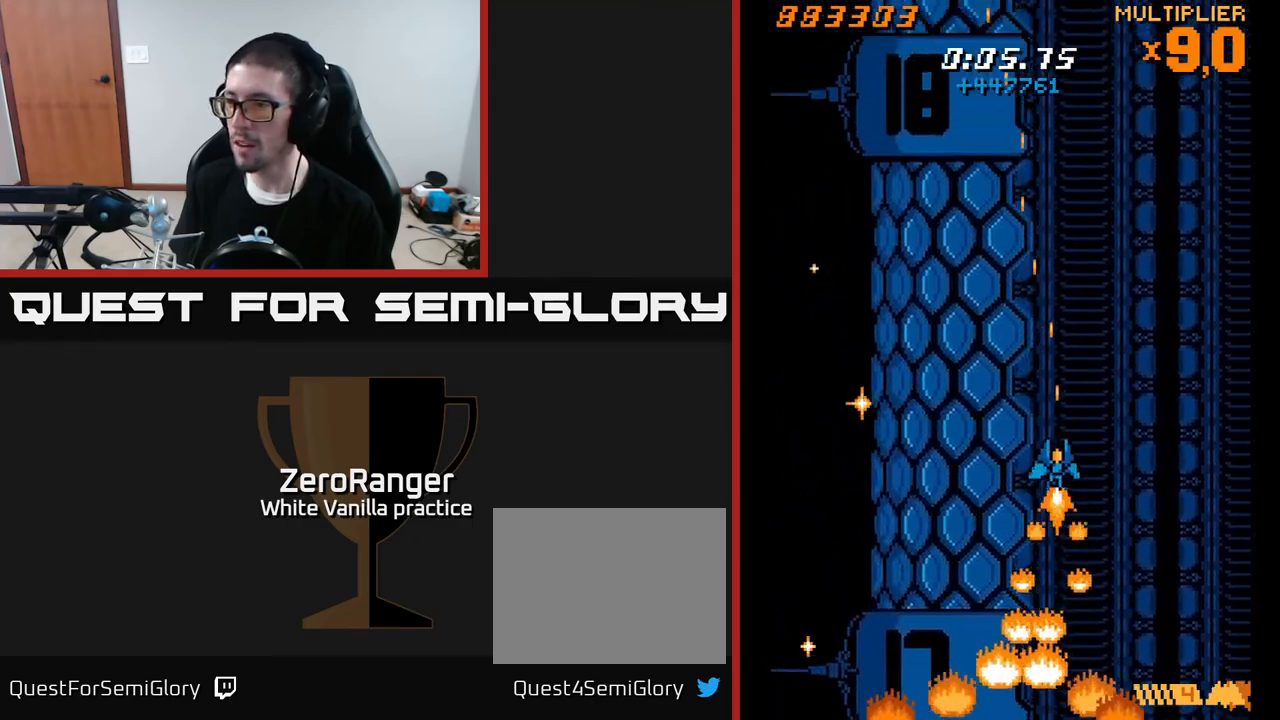
{"buttons": ["X"], "right_stick": "center", "events": [[50, "DPAD_RIGHT", "down"], [133, "DPAD_RIGHT", "up"], [233, "DPAD_RIGHT", "down"], [300, "DPAD_RIGHT", "up"], [367, "DPAD_RIGHT", "down"], [450, "DPAD_RIGHT", "up"]]}
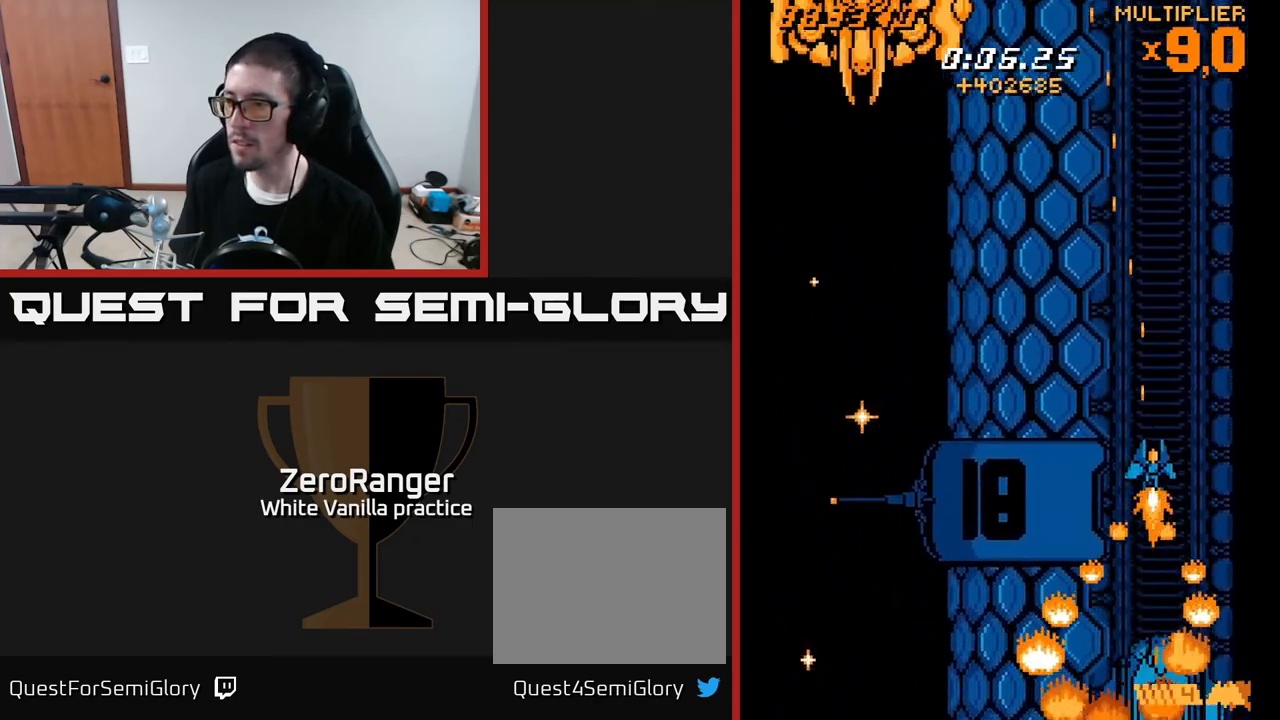
{"buttons": ["X"], "right_stick": "center", "events": [[17, "DPAD_RIGHT", "down"], [117, "DPAD_RIGHT", "up"]]}
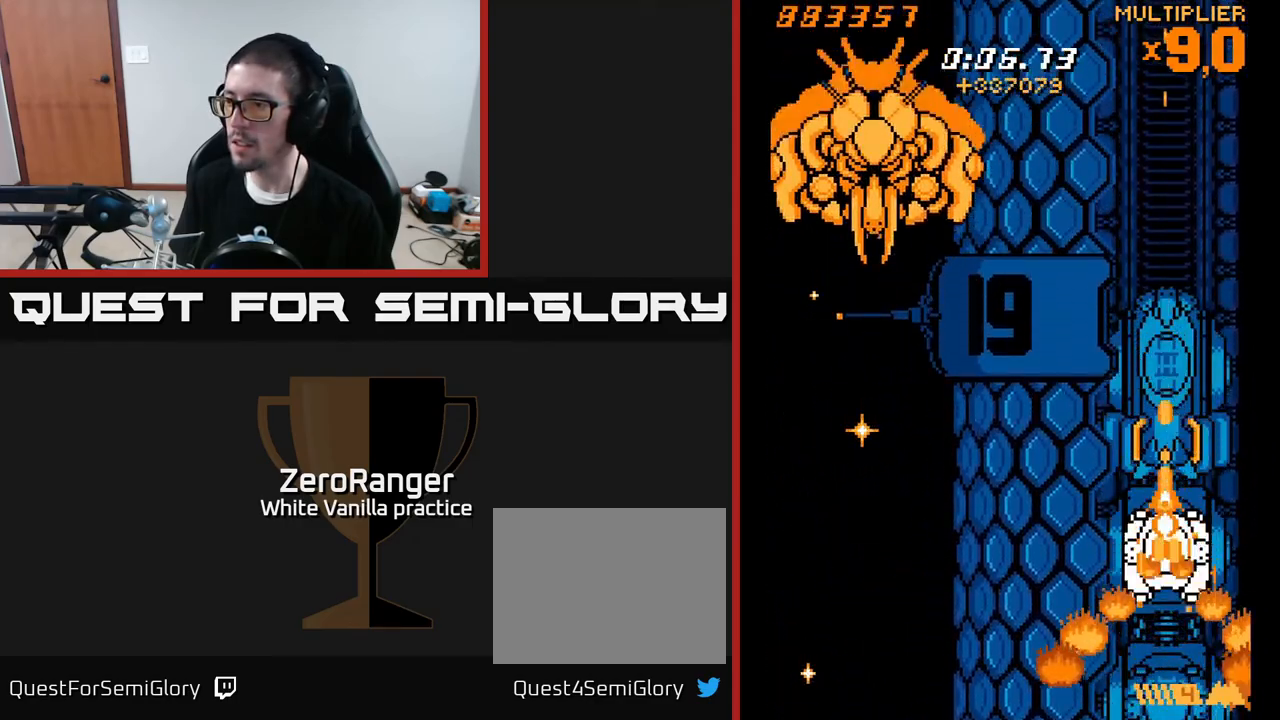
{"buttons": ["X"], "right_stick": "center", "events": [[267, "DPAD_DOWN", "down"], [367, "DPAD_DOWN", "up"]]}
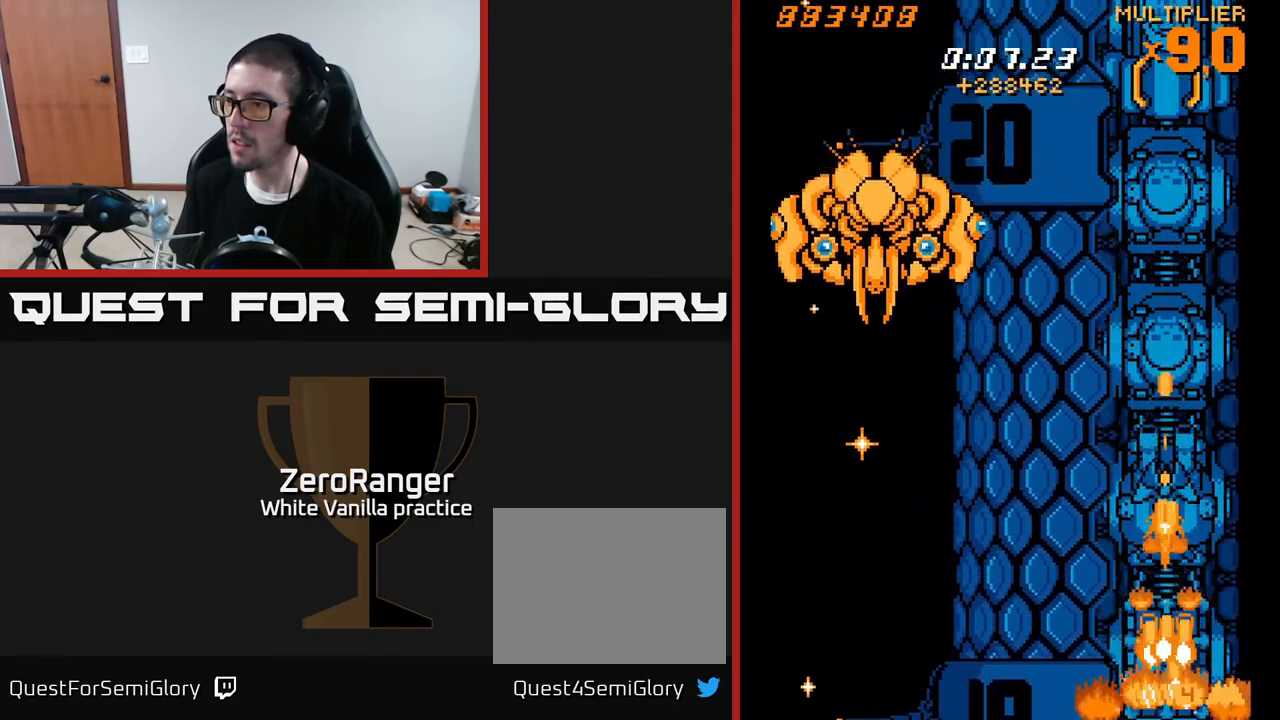
{"buttons": ["X"], "right_stick": "center", "events": [[17, "DPAD_UP", "down"], [100, "DPAD_UP", "up"], [367, "DPAD_DOWN", "down"], [467, "DPAD_DOWN", "up"]]}
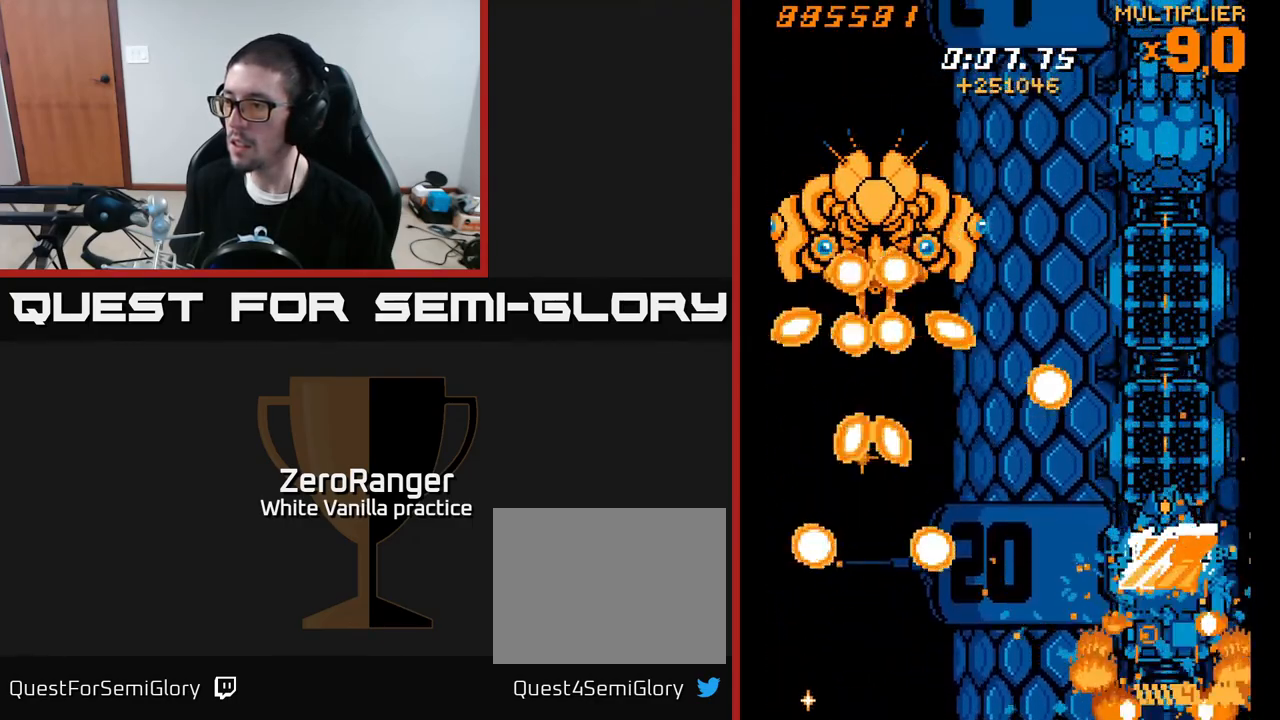
{"buttons": ["X"], "right_stick": "center", "events": [[50, "DPAD_DOWN", "down"], [133, "DPAD_DOWN", "up"], [333, "DPAD_DOWN", "down"], [400, "DPAD_DOWN", "up"]]}